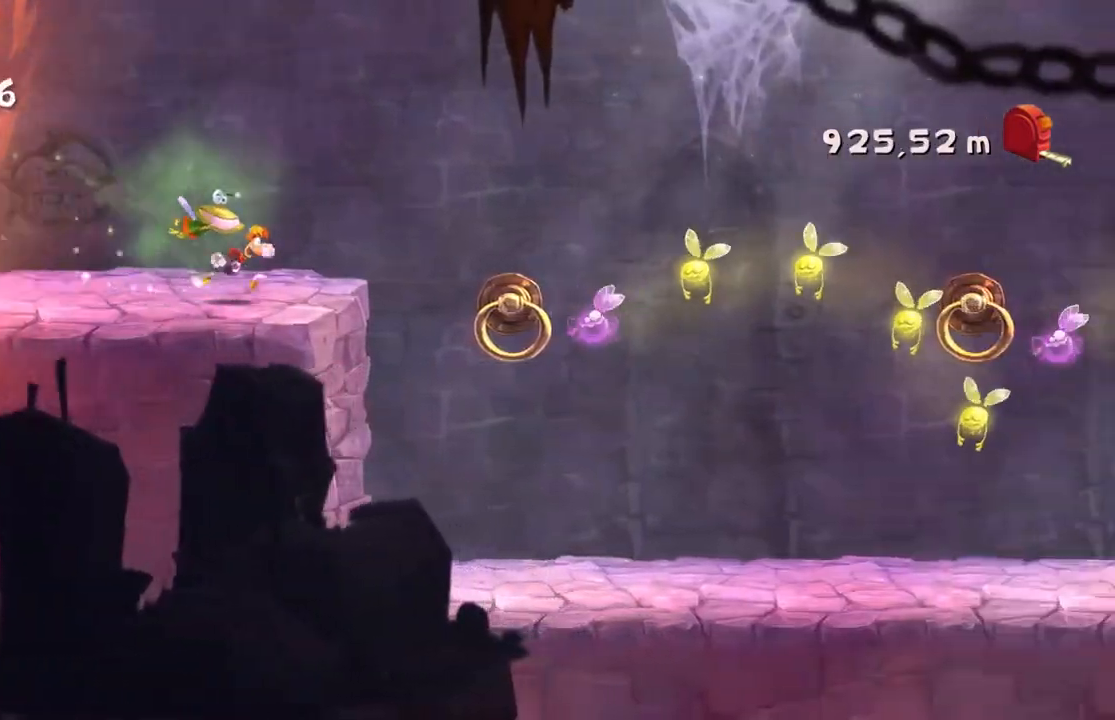
Gameplay with a controller (Xbox layout); each line is a JSON object with the inputs held at the frame after it. "events" lists button and stick changes between this image and that frame as [ms after this image, input, new state], when the widget could be followed in between. Not read: L3 R3 SELECT right_stick.
{"buttons": ["A", "R2"], "left_stick": "right", "events": [[500, "A", "down"]]}
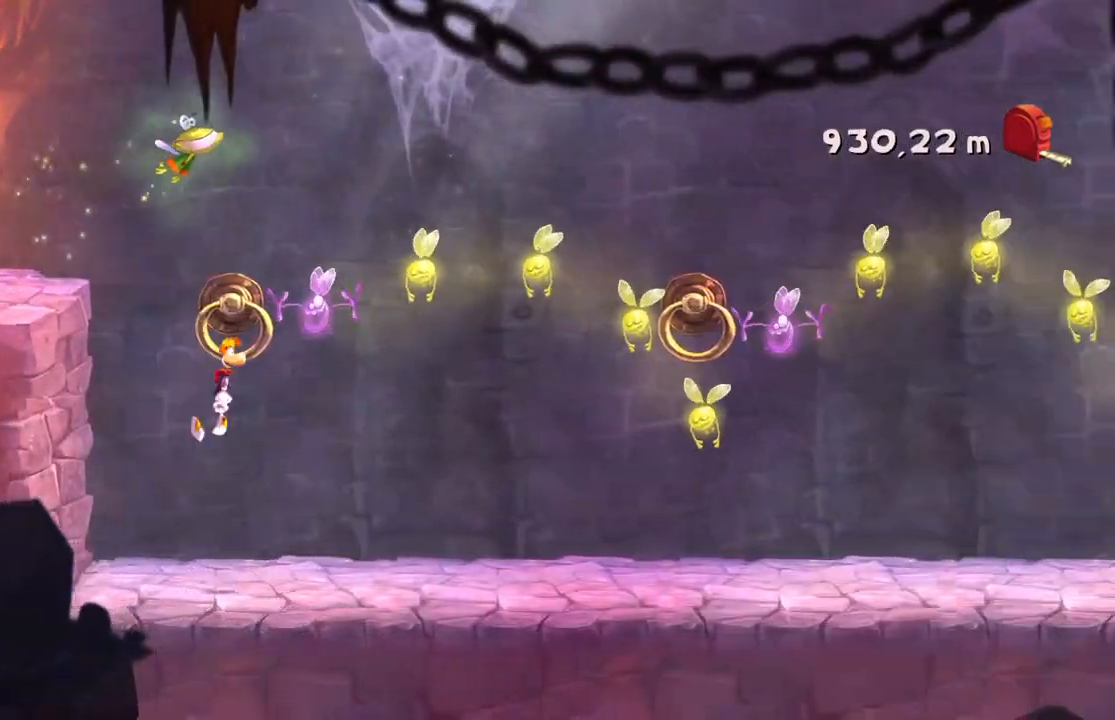
{"buttons": ["A", "R2"], "left_stick": "right", "events": []}
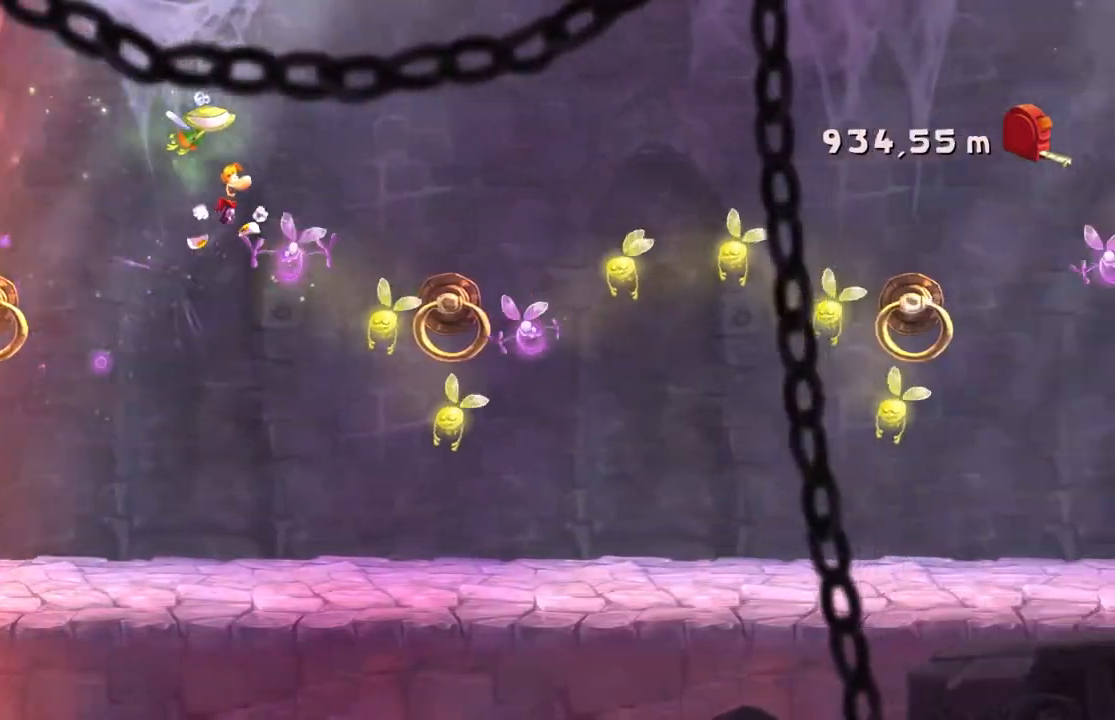
{"buttons": ["A", "R2"], "left_stick": "right", "events": [[300, "A", "up"], [467, "A", "down"]]}
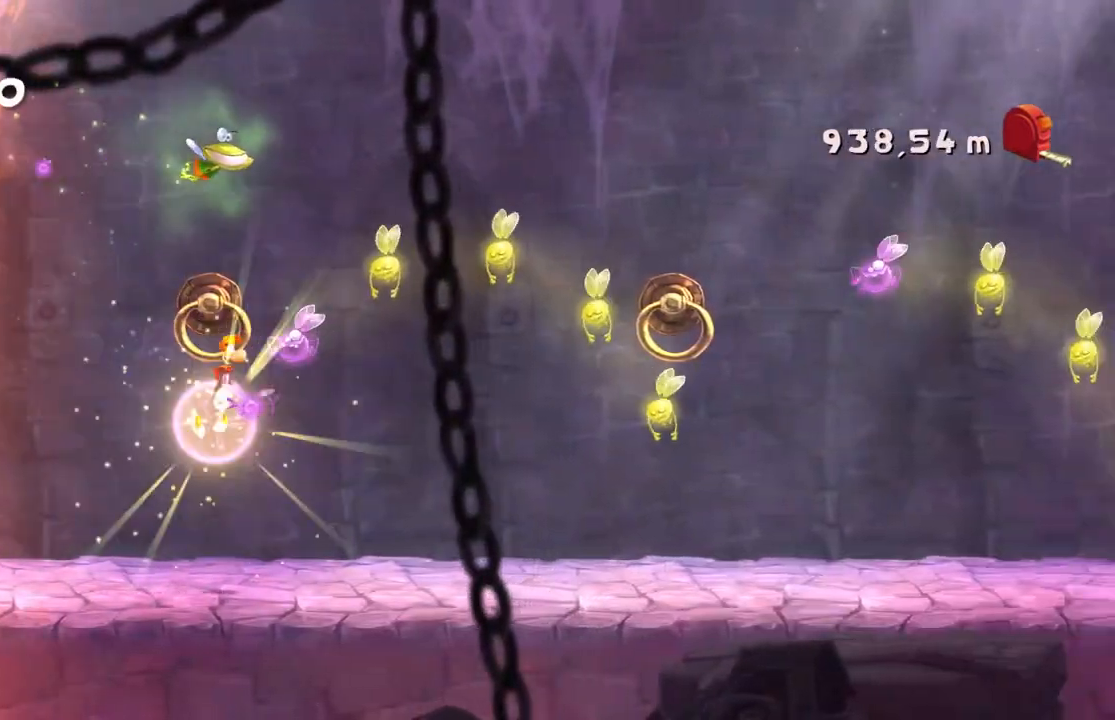
{"buttons": ["R2"], "left_stick": "right", "events": [[434, "A", "up"]]}
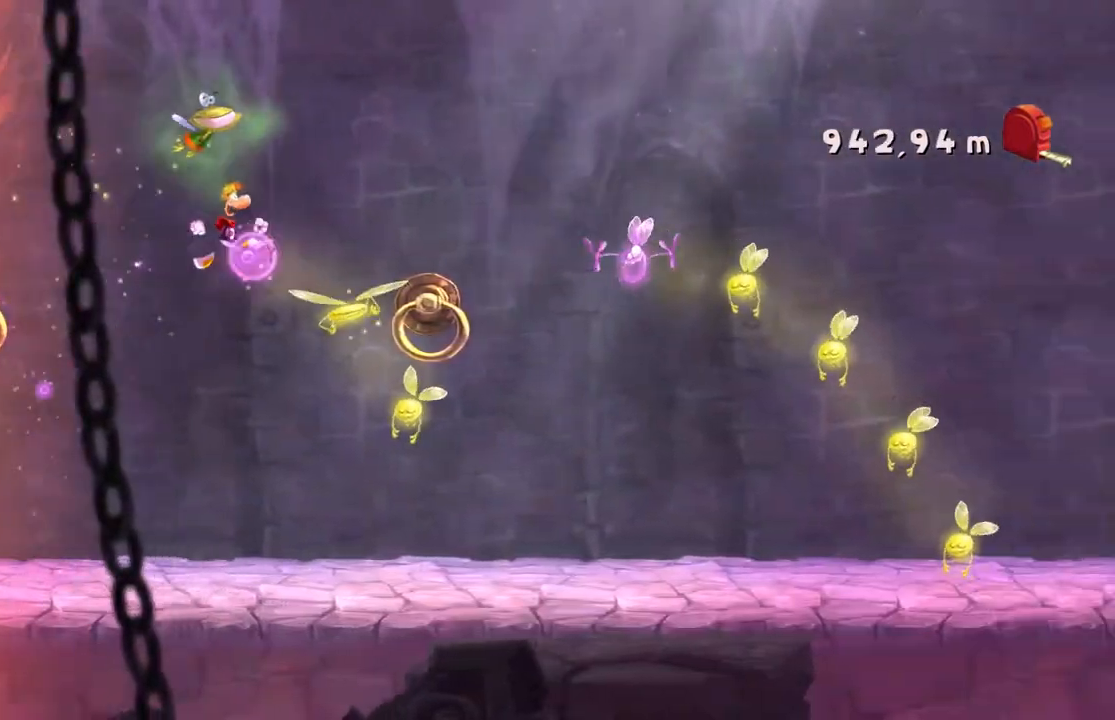
{"buttons": ["A", "R2"], "left_stick": "right"}
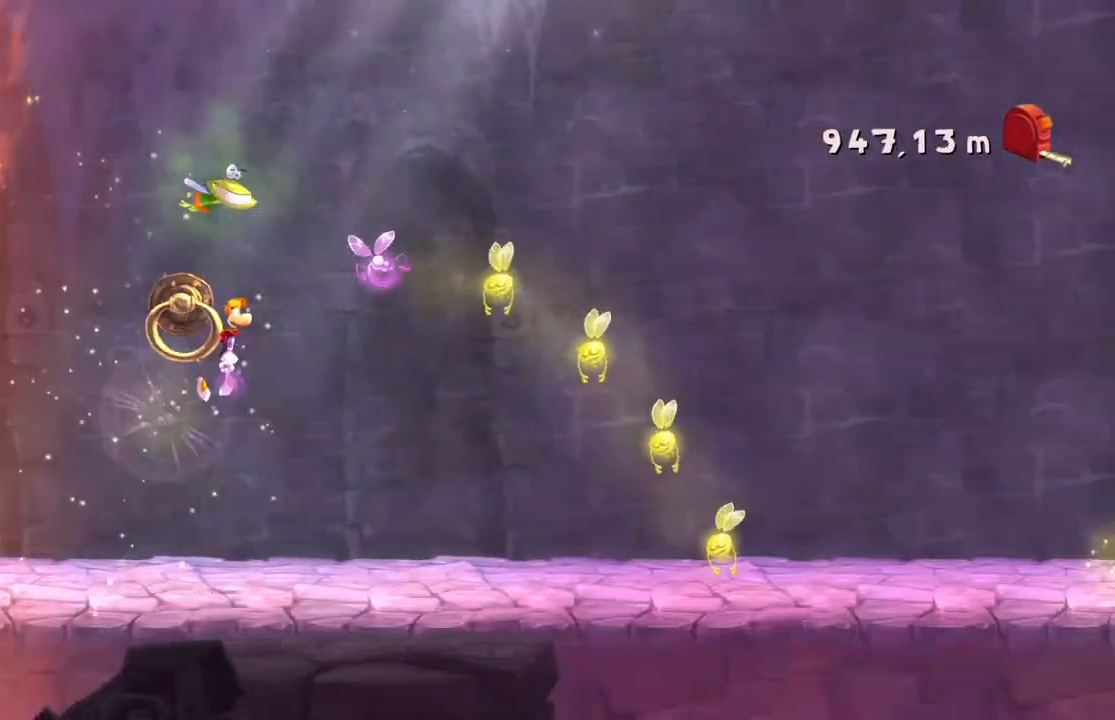
{"buttons": ["R2"], "left_stick": "right", "events": [[301, "A", "up"], [401, "X", "down"], [501, "X", "up"]]}
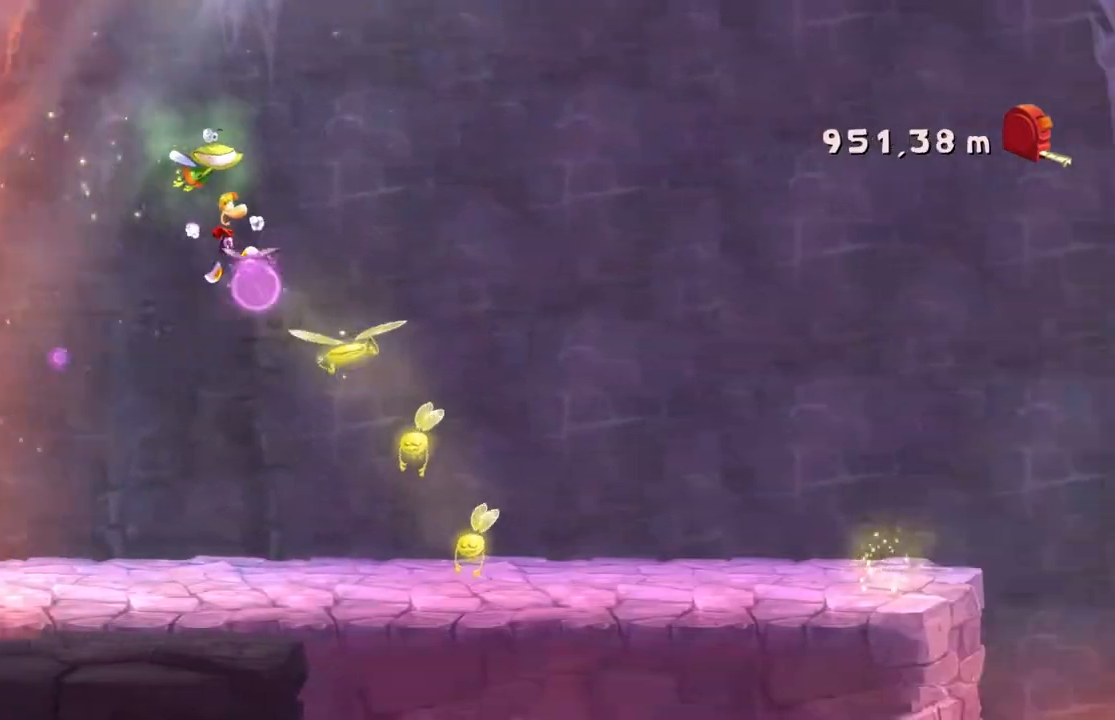
{"buttons": ["R2"], "left_stick": "right", "events": []}
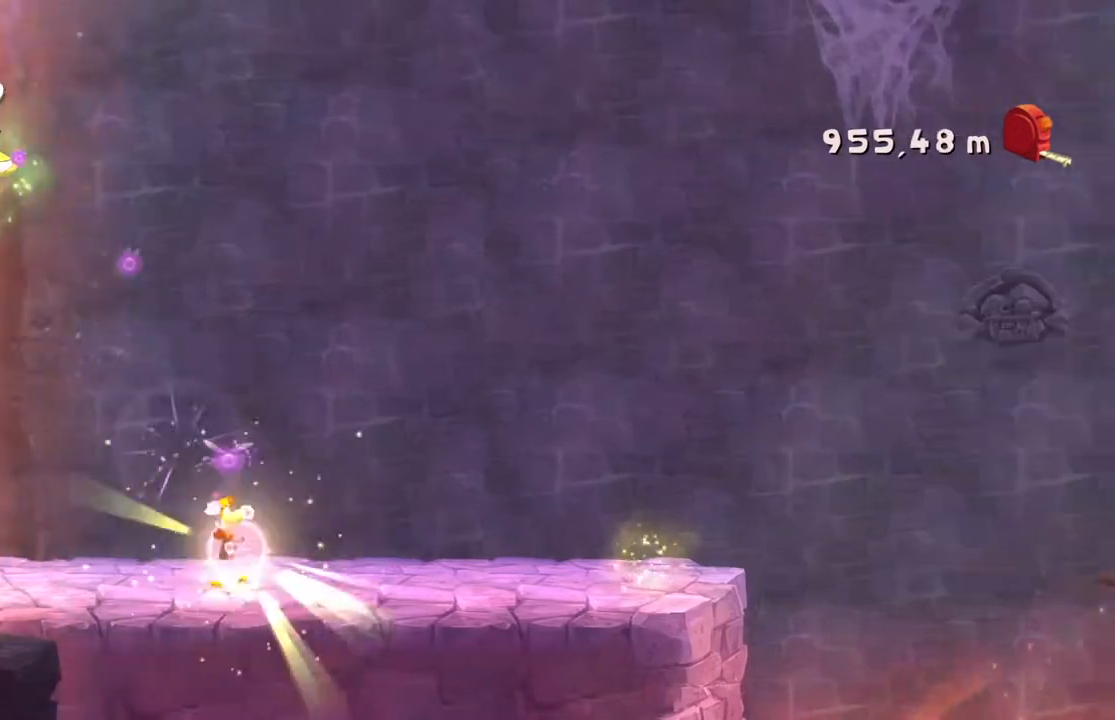
{"buttons": ["R2"], "left_stick": "right", "events": []}
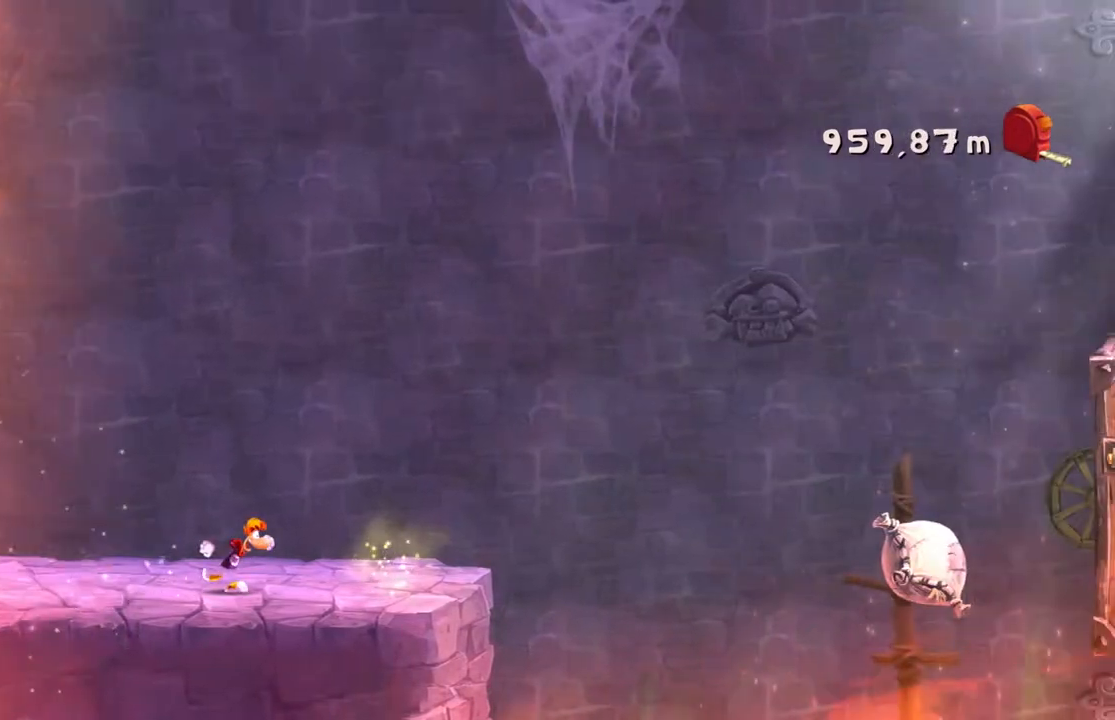
{"buttons": ["A", "R2"], "left_stick": "right", "events": [[367, "A", "down"]]}
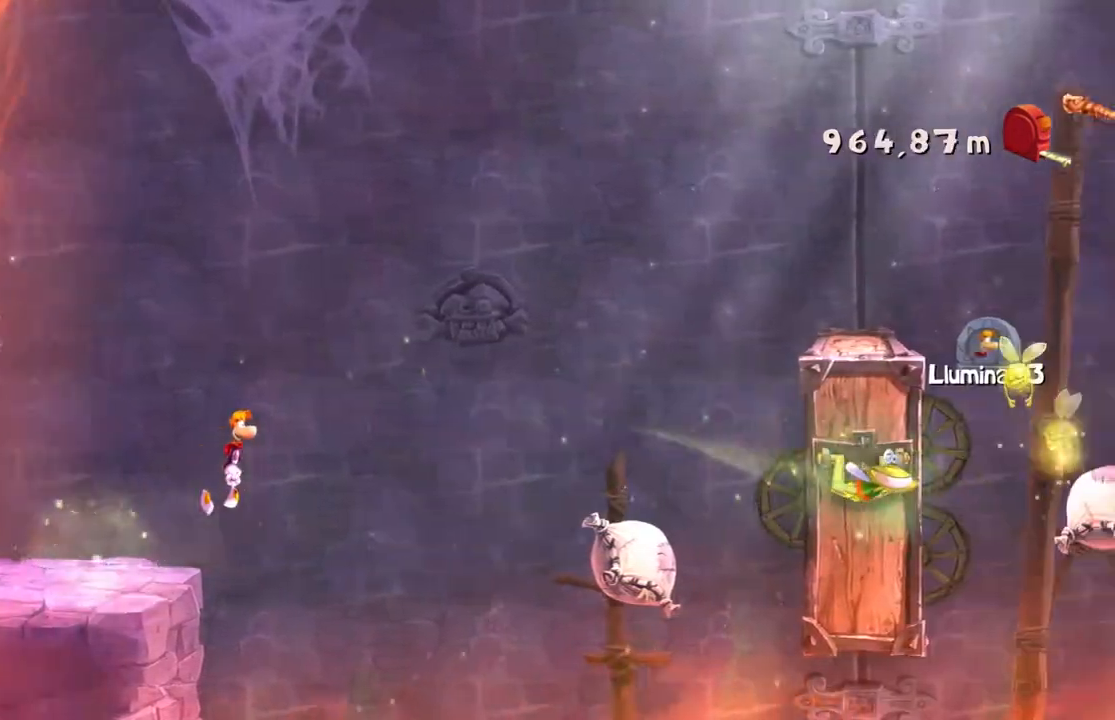
{"buttons": ["R2"], "left_stick": "right", "events": [[167, "A", "up"], [301, "Y", "down"], [434, "Y", "up"]]}